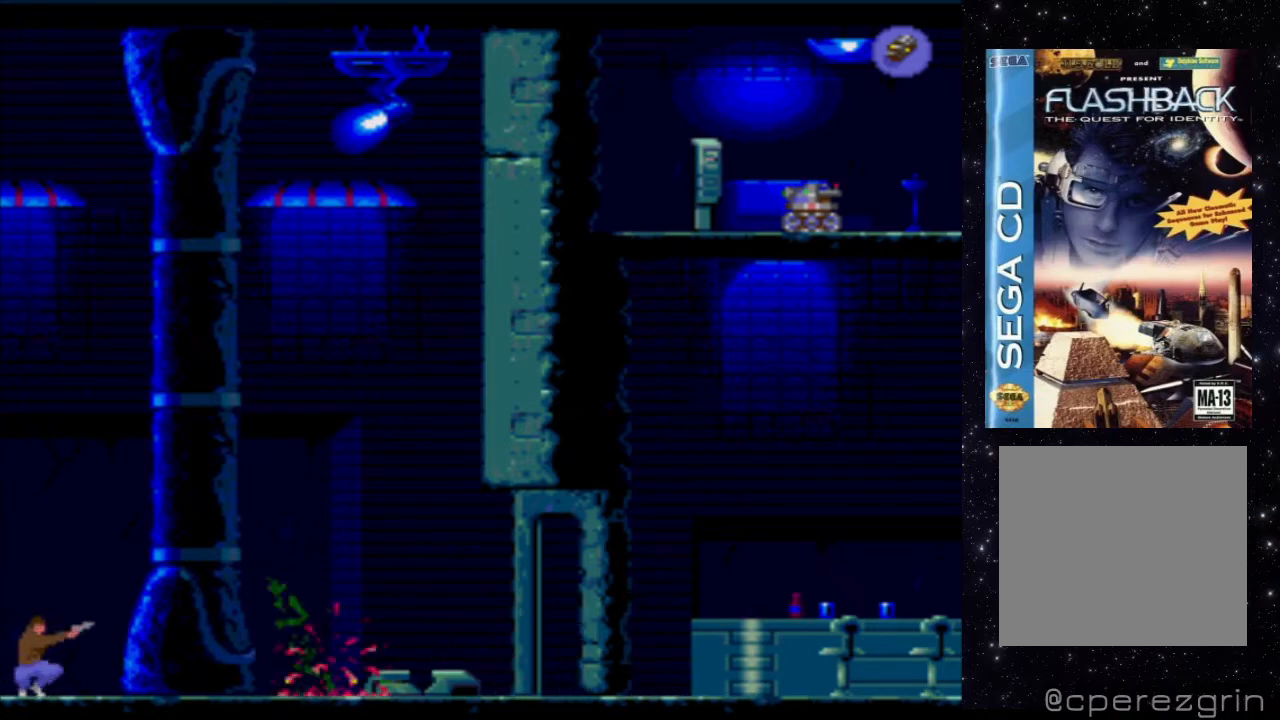
Gameplay with a controller (Xbox layout); each line is a JSON object with the inputs held at the frame after it. "events" lists button and stick changes between this image and that frame as [ms after this image, input, new state], when the widget could be followed in between. Not read: L3 R3 left_stick right_stick.
{"buttons": ["X"], "events": [[40, "DPAD_UP", "up"], [60, "X", "down"]]}
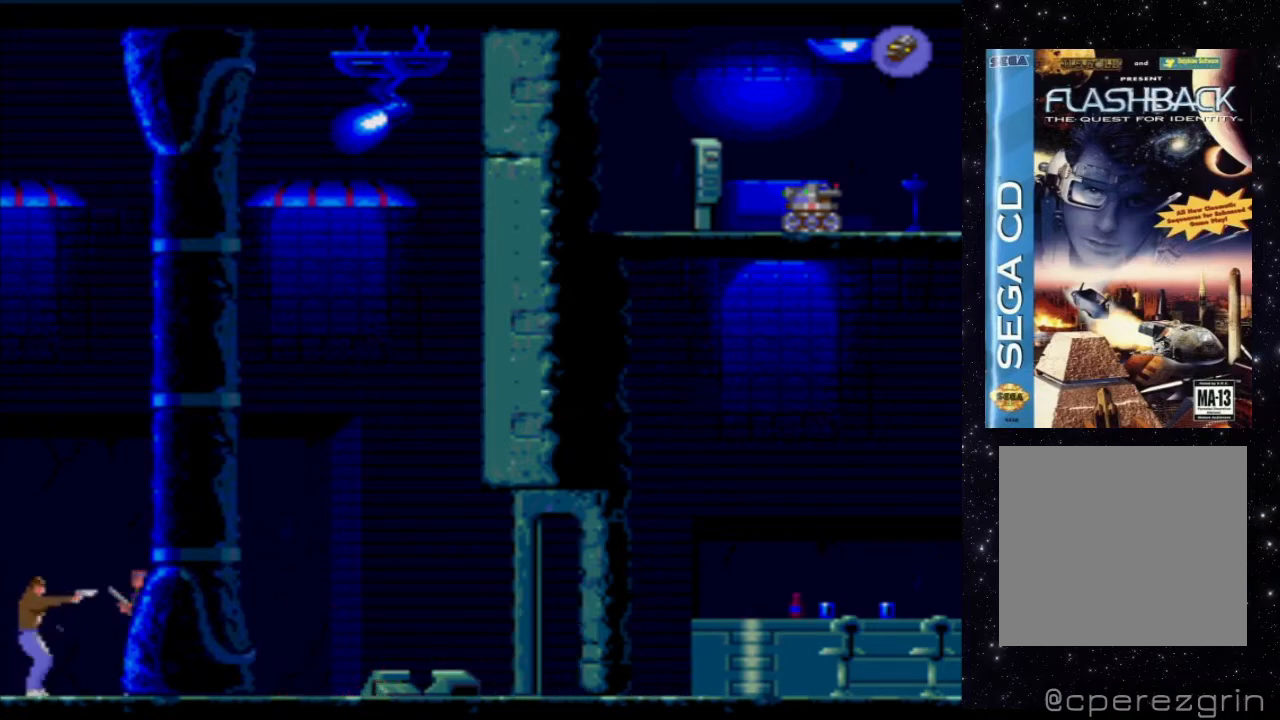
{"buttons": ["X"], "events": []}
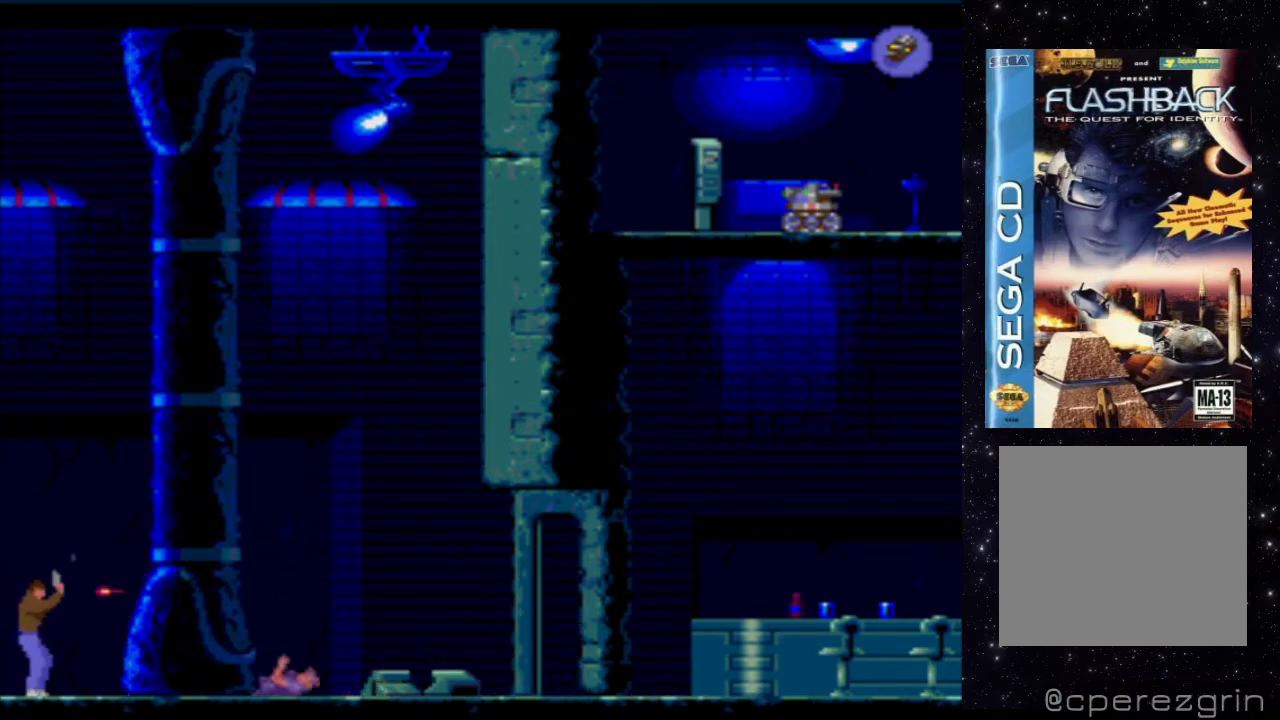
{"buttons": ["X"], "events": []}
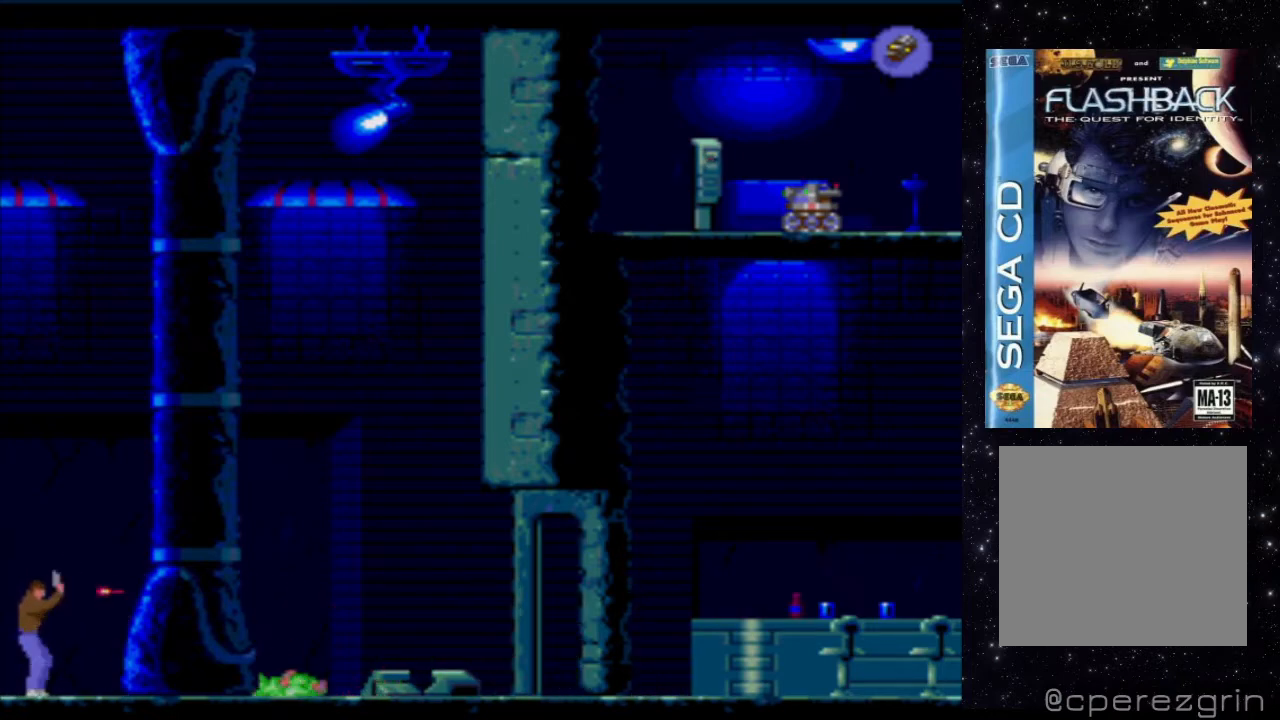
{"buttons": [], "events": [[240, "X", "up"]]}
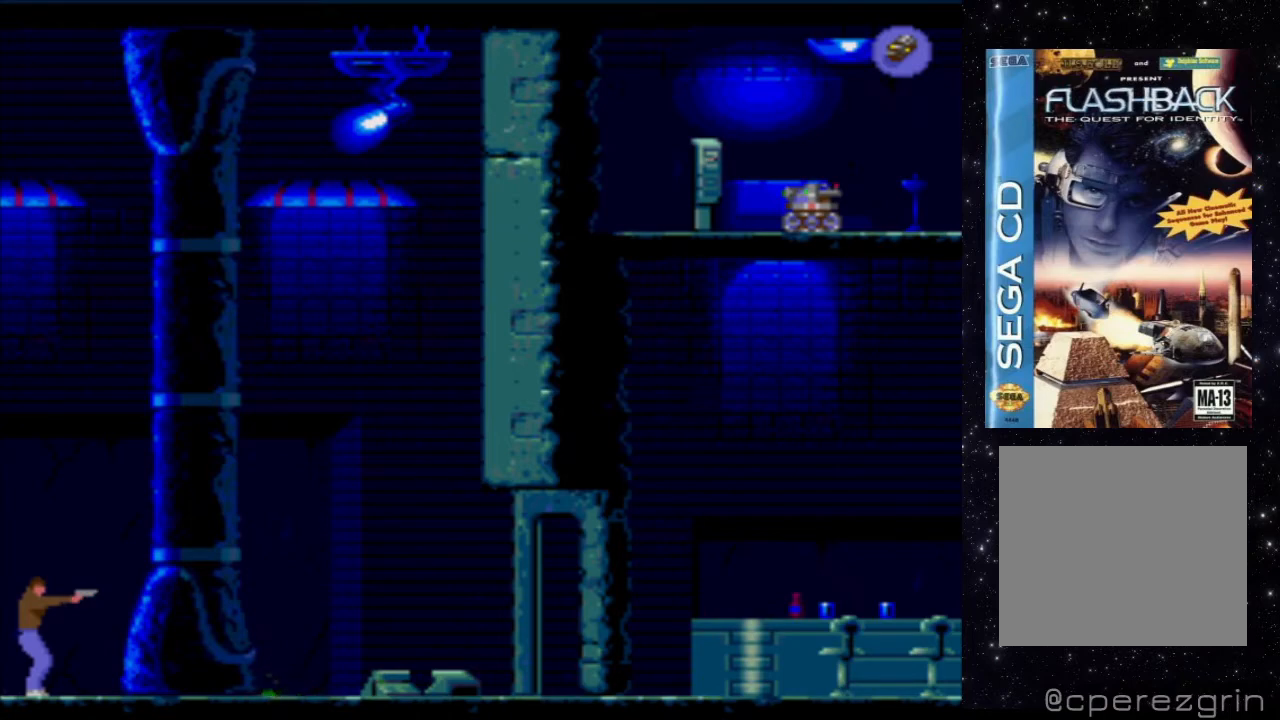
{"buttons": [], "events": []}
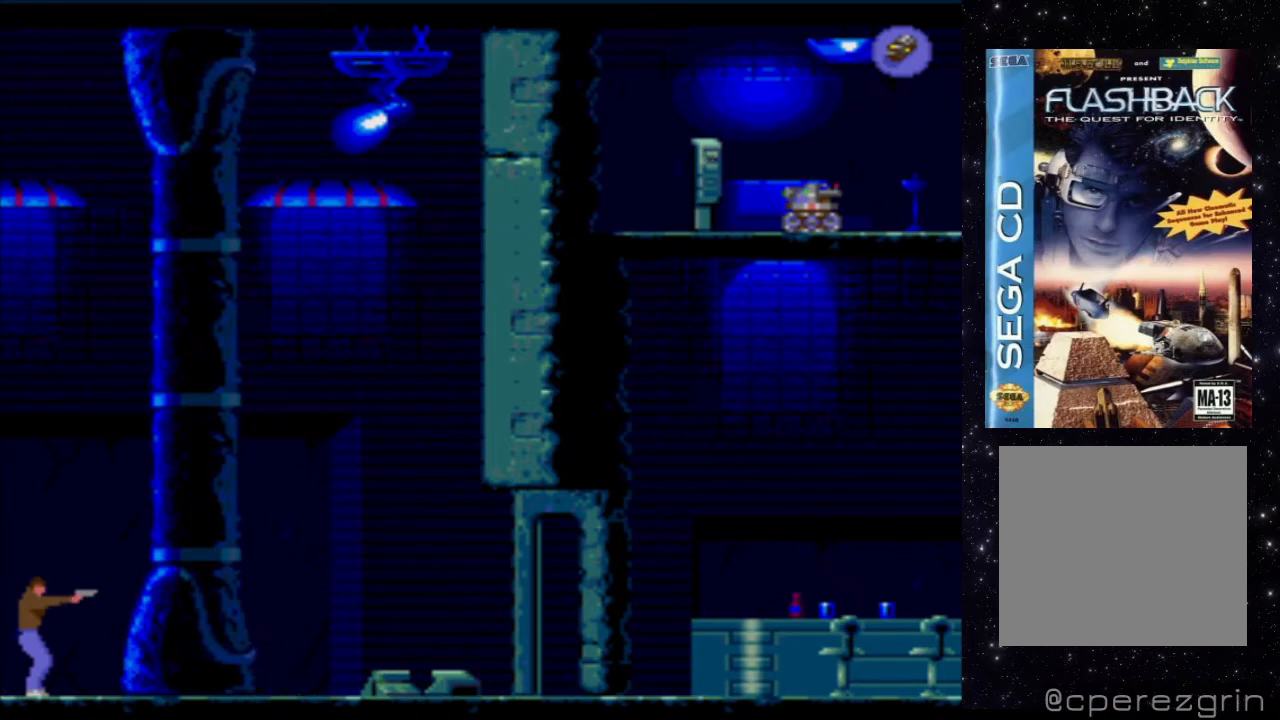
{"buttons": ["B"], "events": [[420, "B", "down"]]}
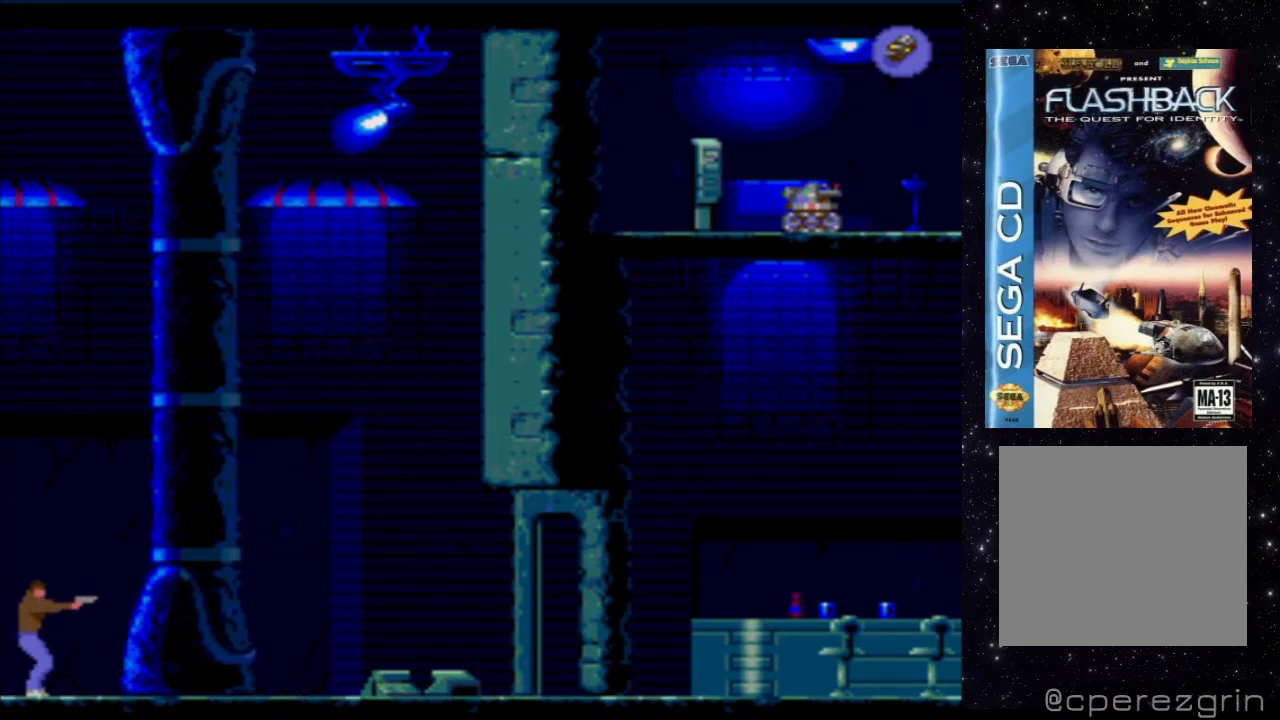
{"buttons": [], "events": [[180, "B", "up"]]}
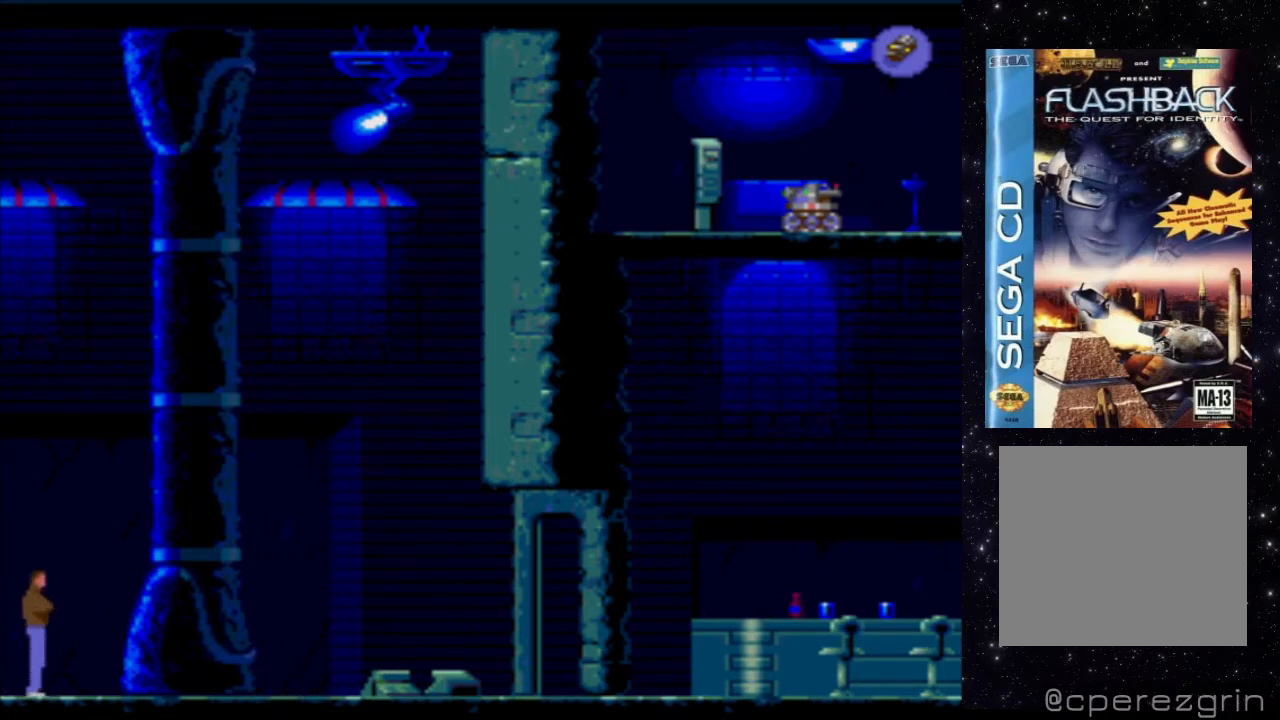
{"buttons": [], "events": []}
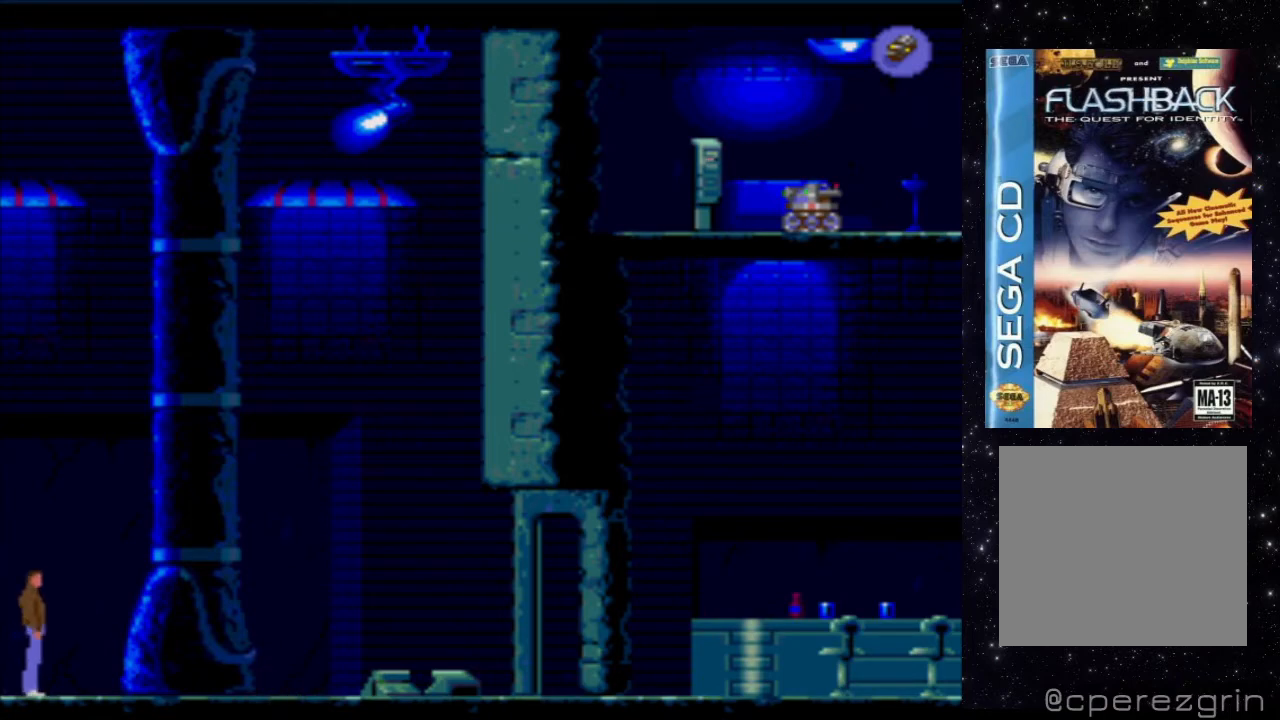
{"buttons": [], "events": []}
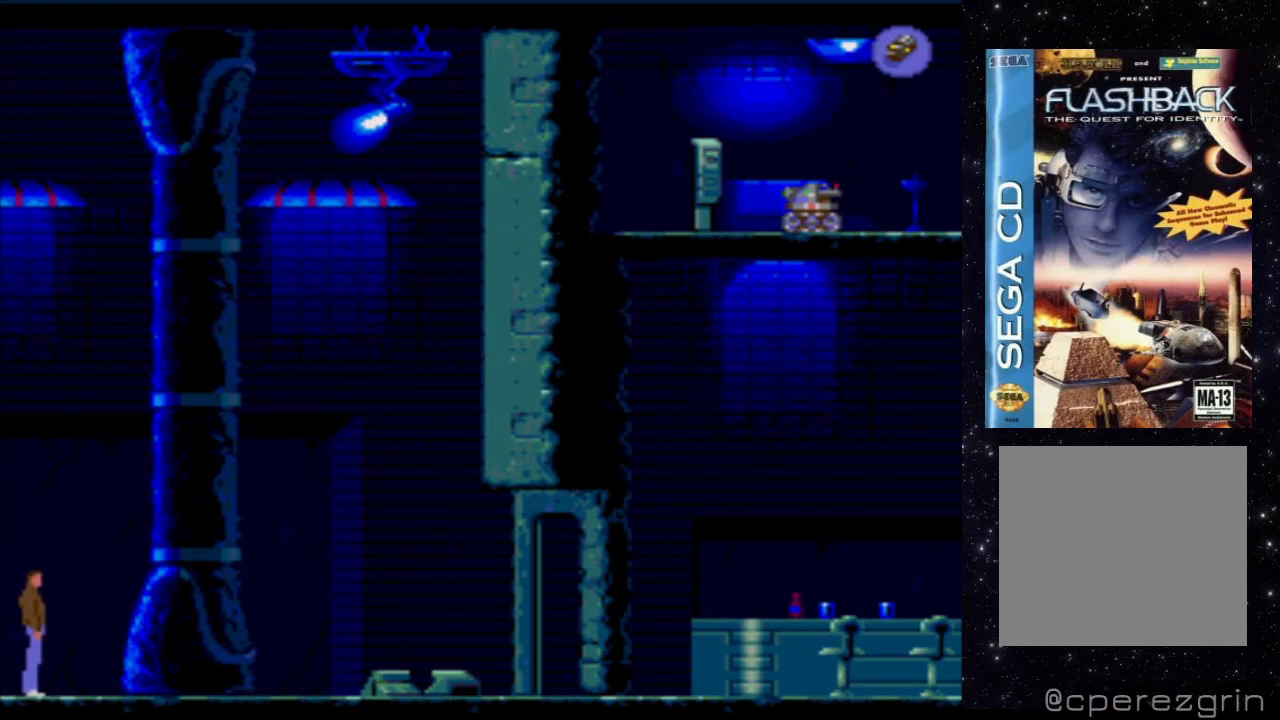
{"buttons": [], "events": []}
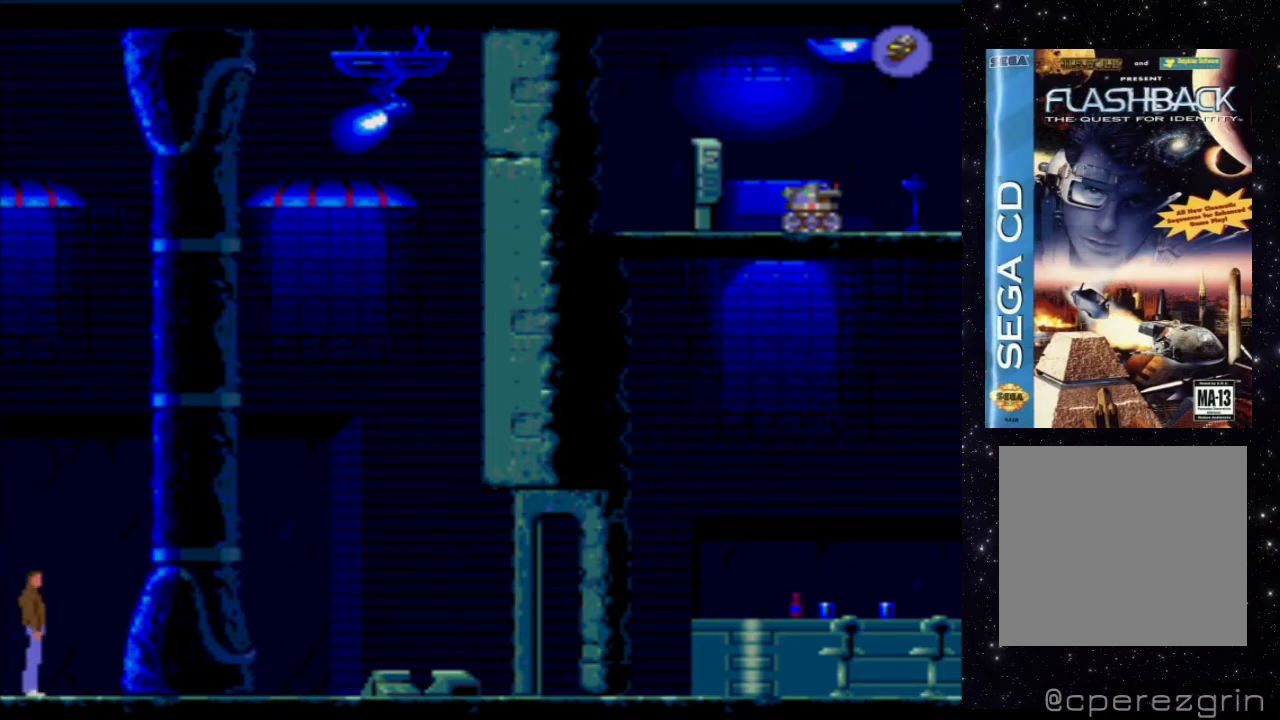
{"buttons": [], "events": []}
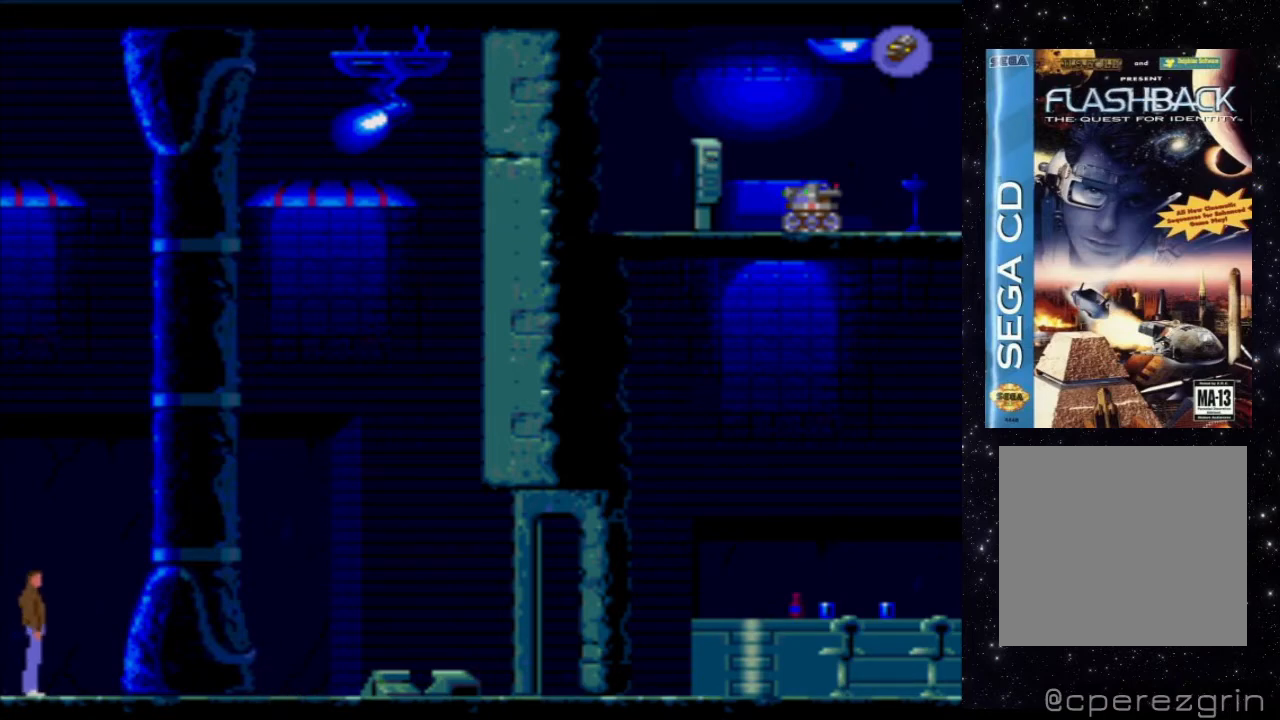
{"buttons": [], "events": []}
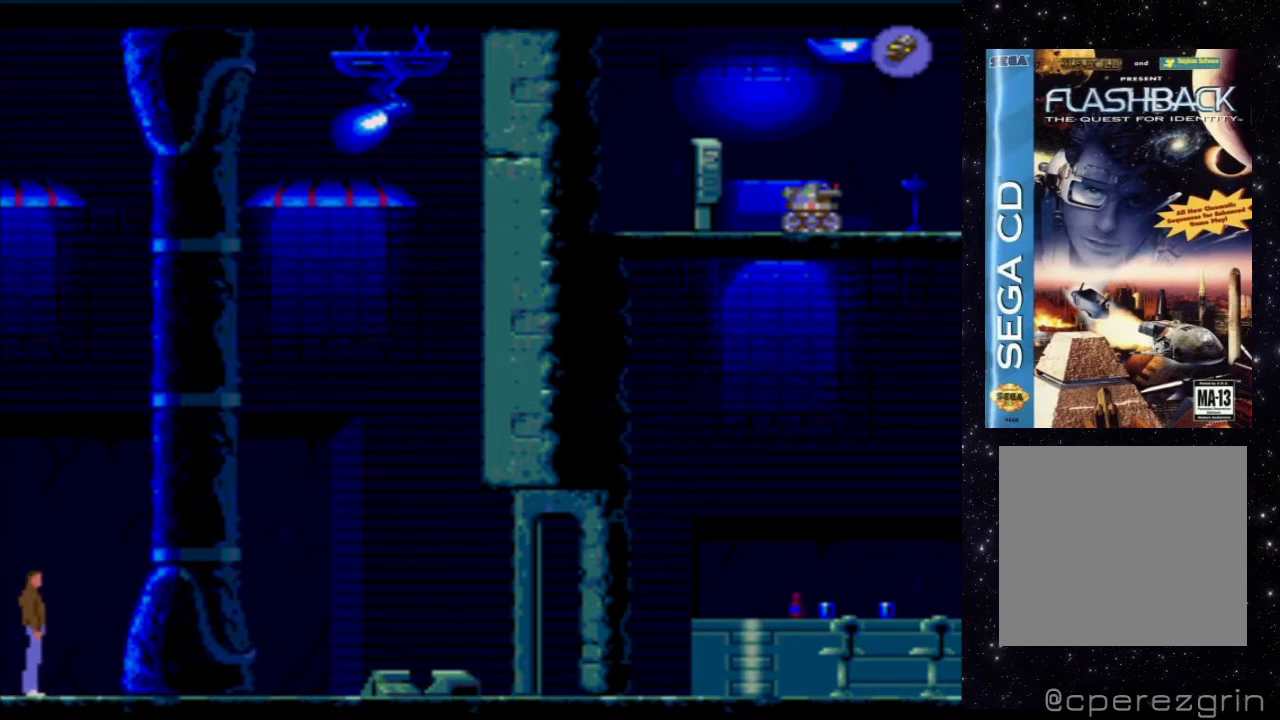
{"buttons": [], "events": []}
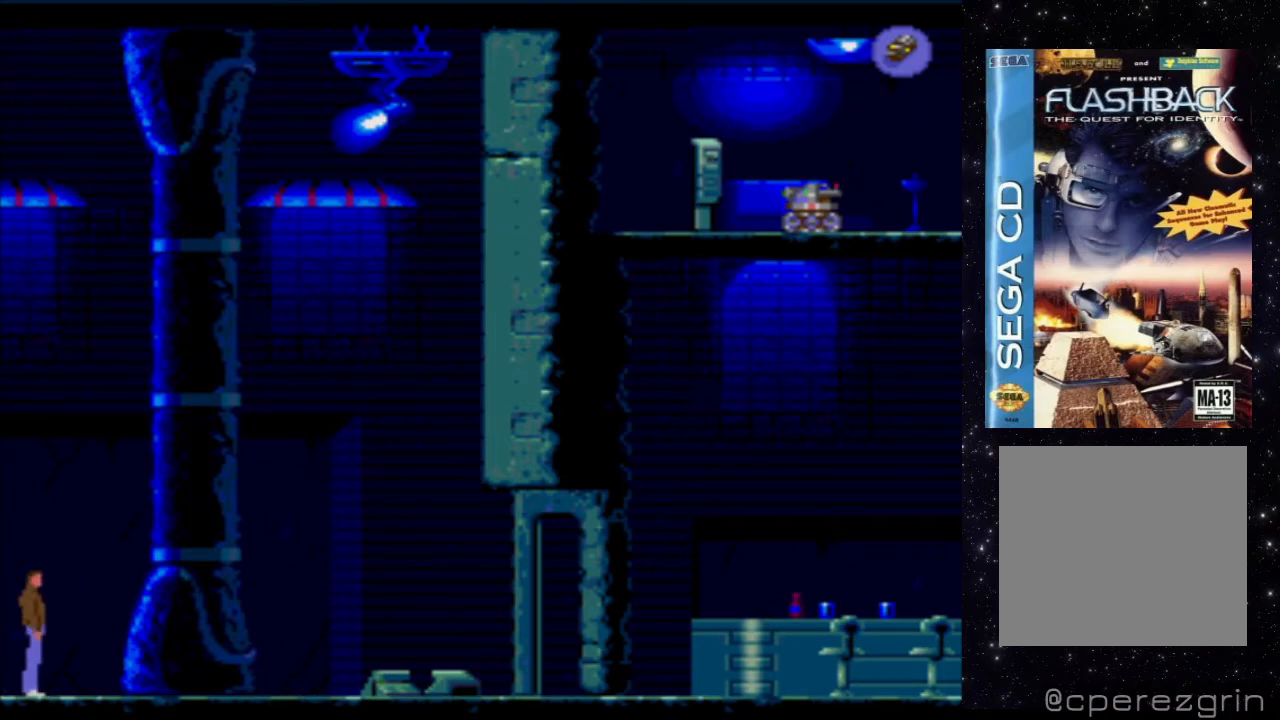
{"buttons": [], "events": []}
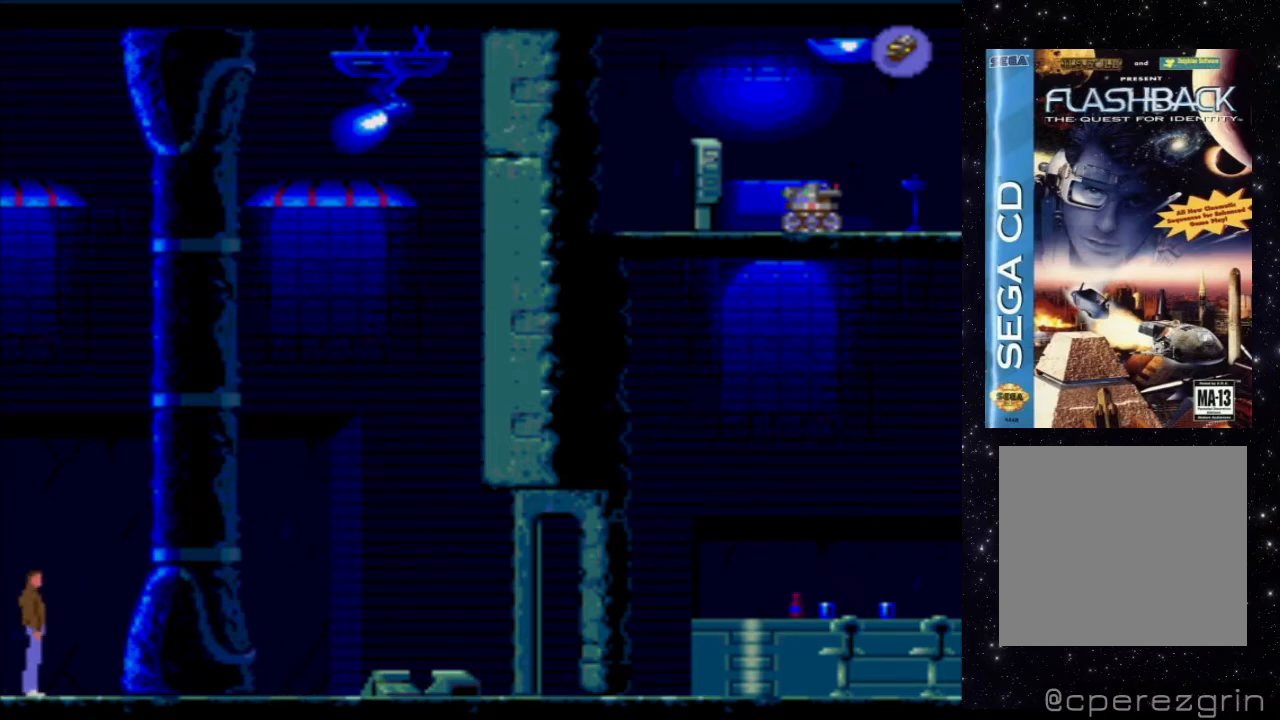
{"buttons": [], "events": []}
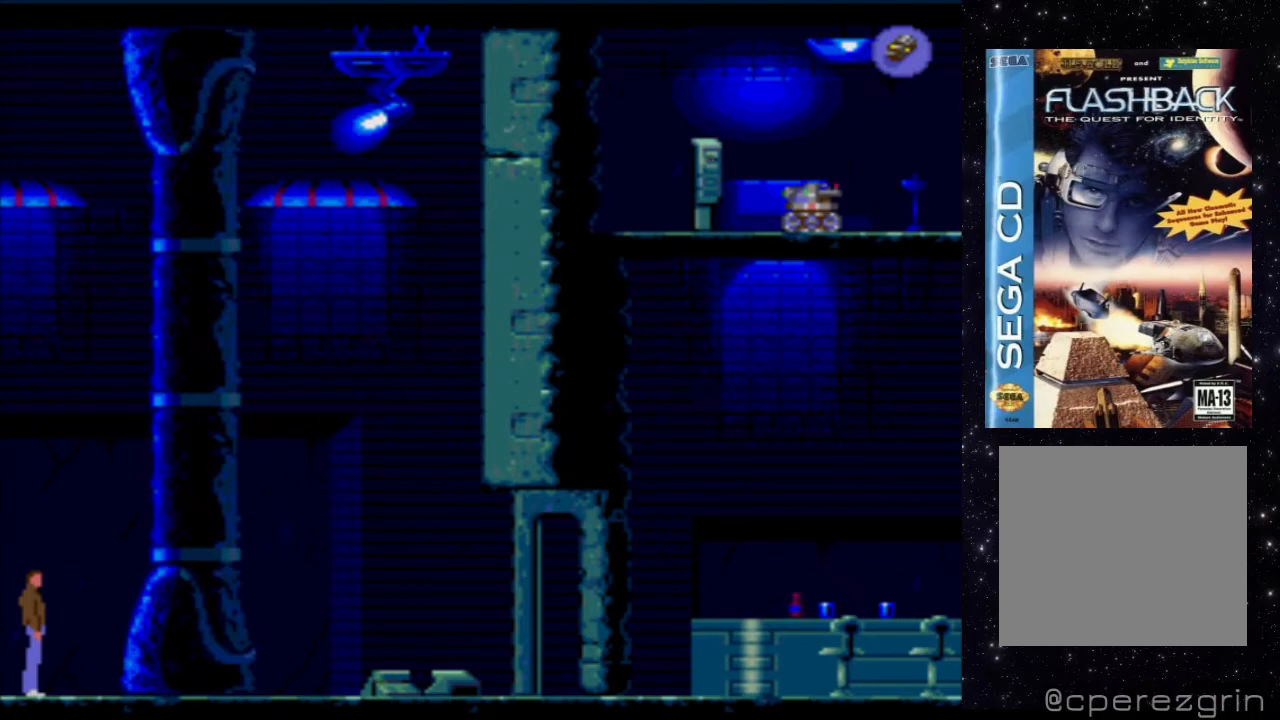
{"buttons": ["DPAD_LEFT"], "events": [[500, "DPAD_LEFT", "down"]]}
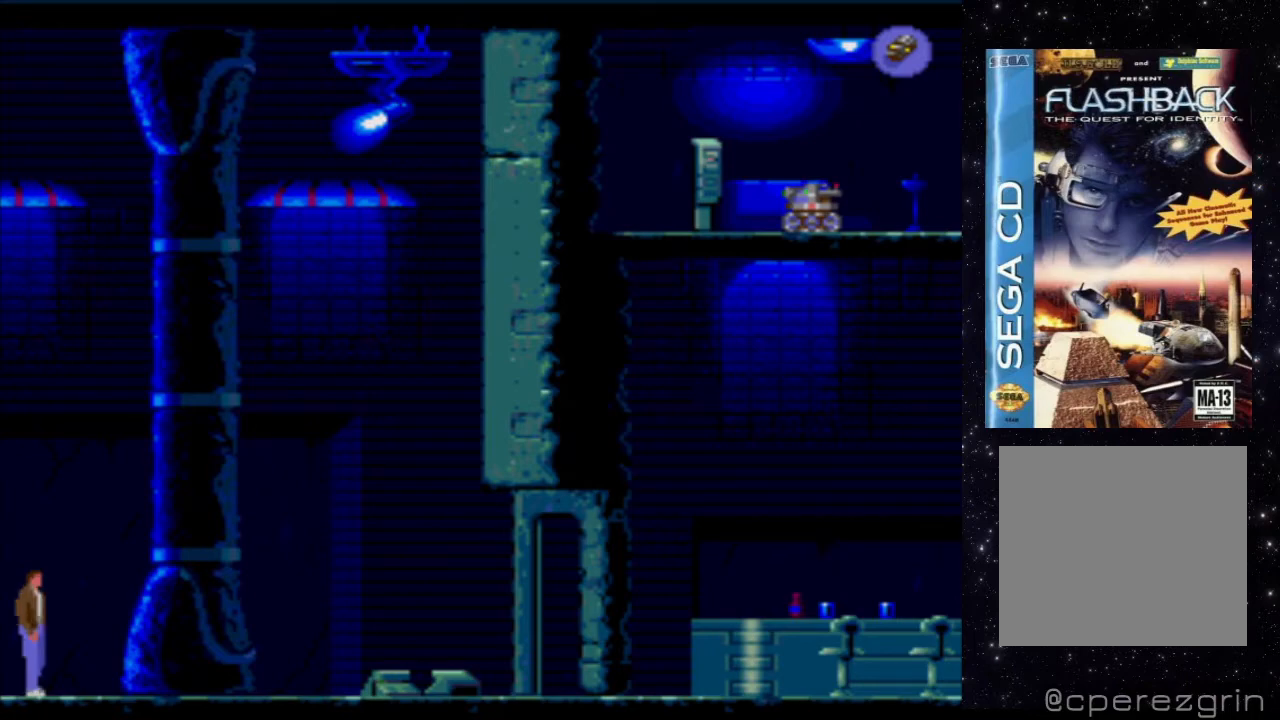
{"buttons": [], "events": [[140, "DPAD_LEFT", "up"]]}
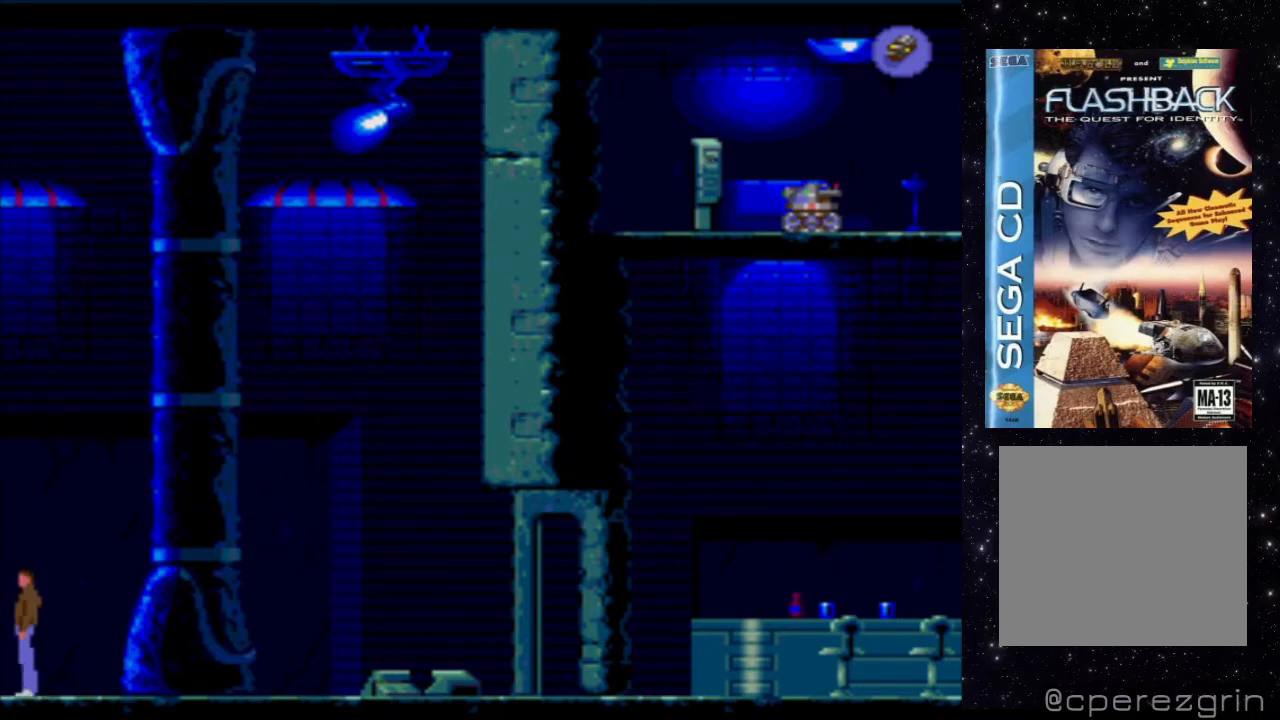
{"buttons": ["X"], "events": [[60, "X", "down"]]}
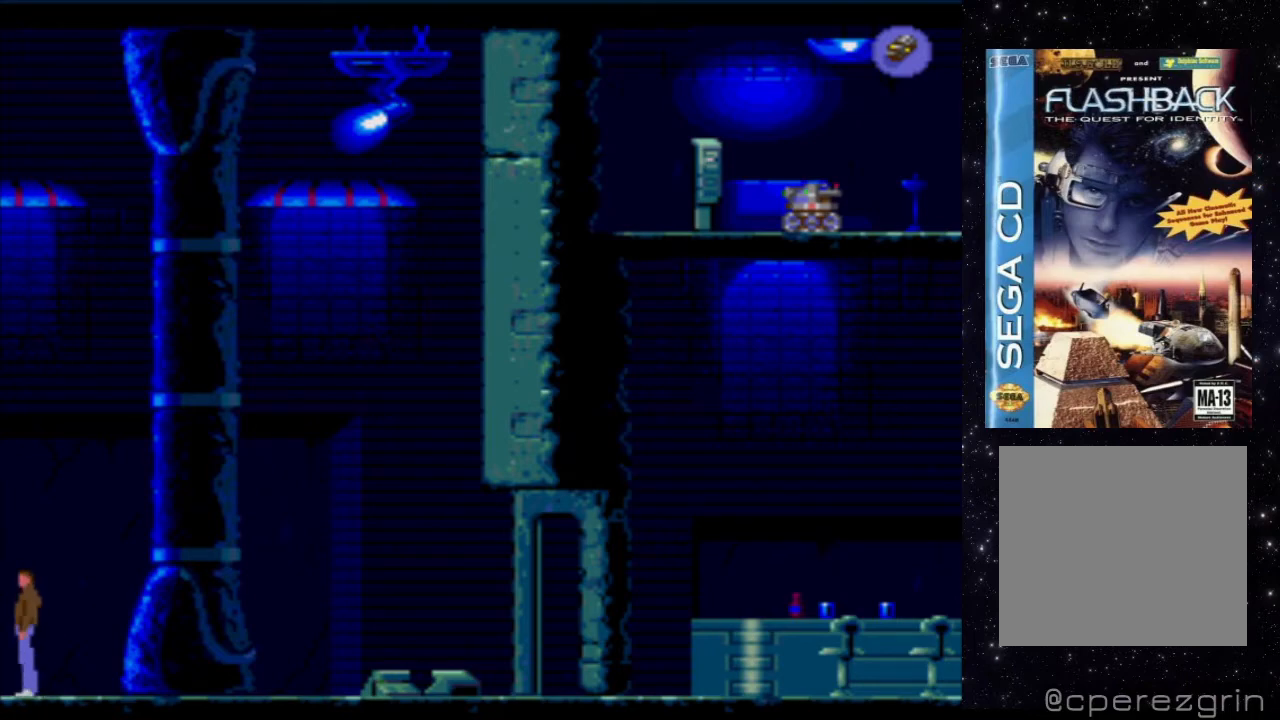
{"buttons": ["X", "DPAD_LEFT"], "events": [[40, "DPAD_LEFT", "down"]]}
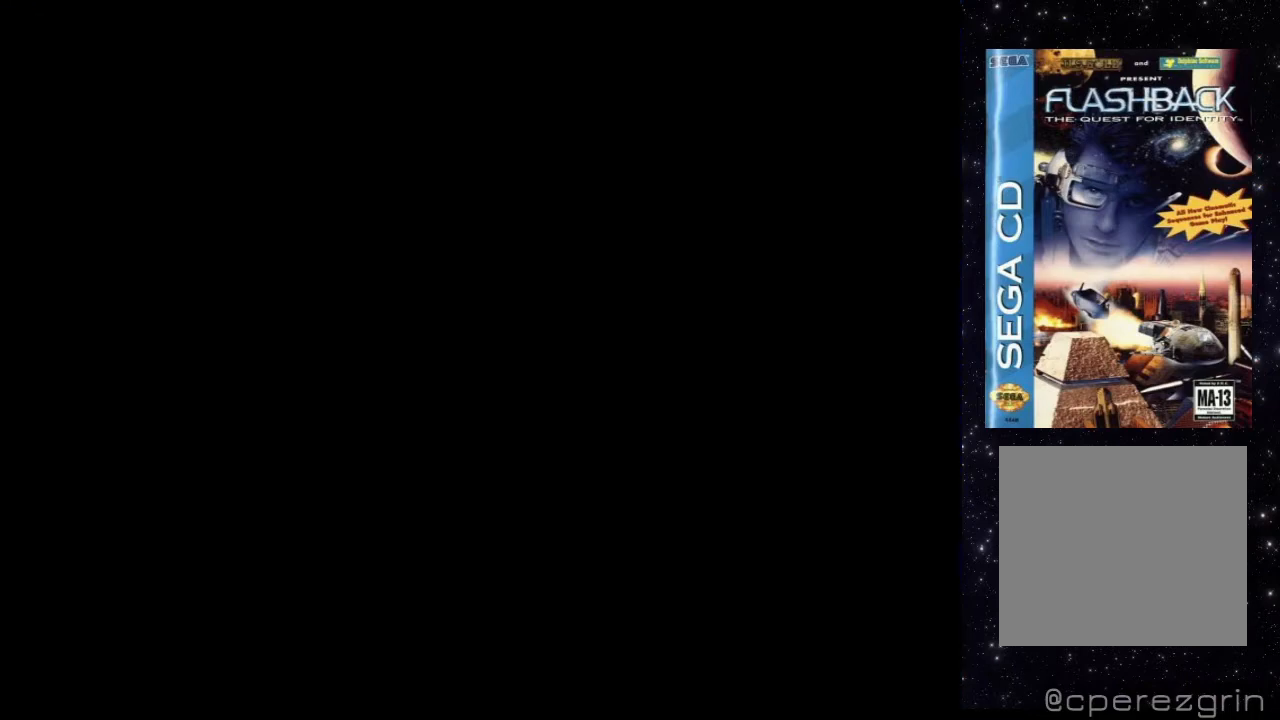
{"buttons": ["X", "DPAD_LEFT"], "events": []}
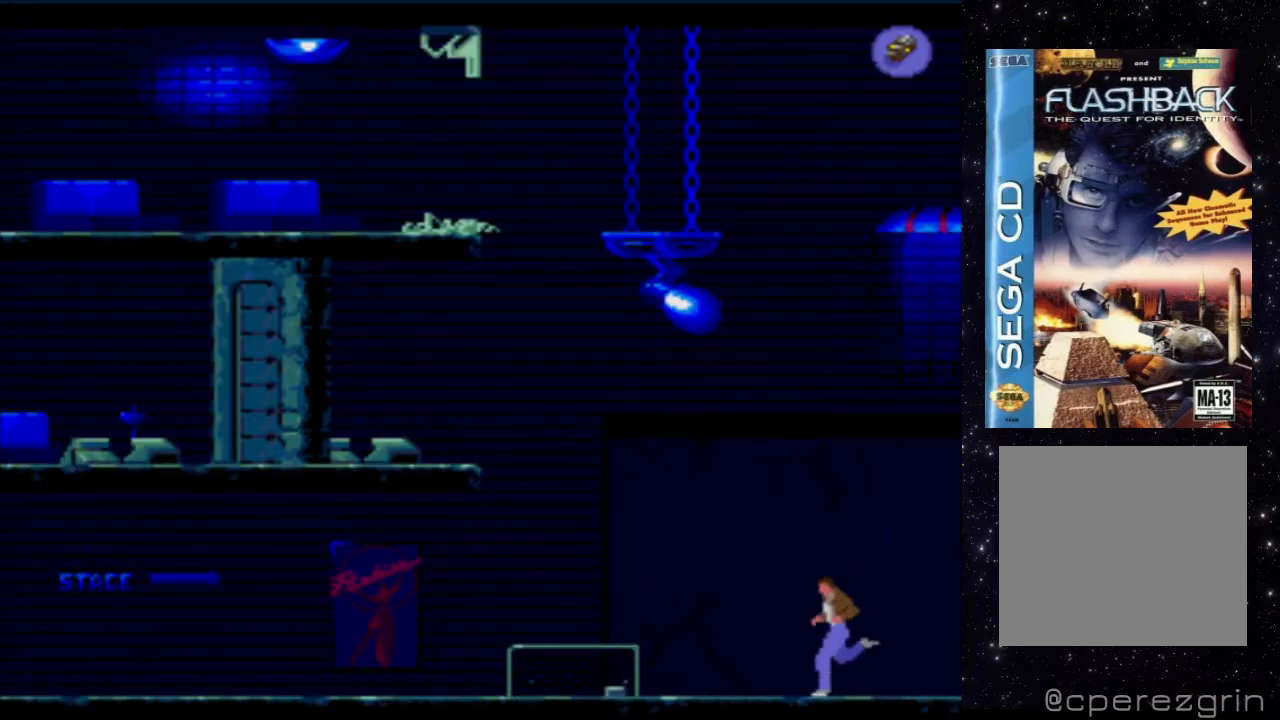
{"buttons": ["X", "DPAD_LEFT"], "events": []}
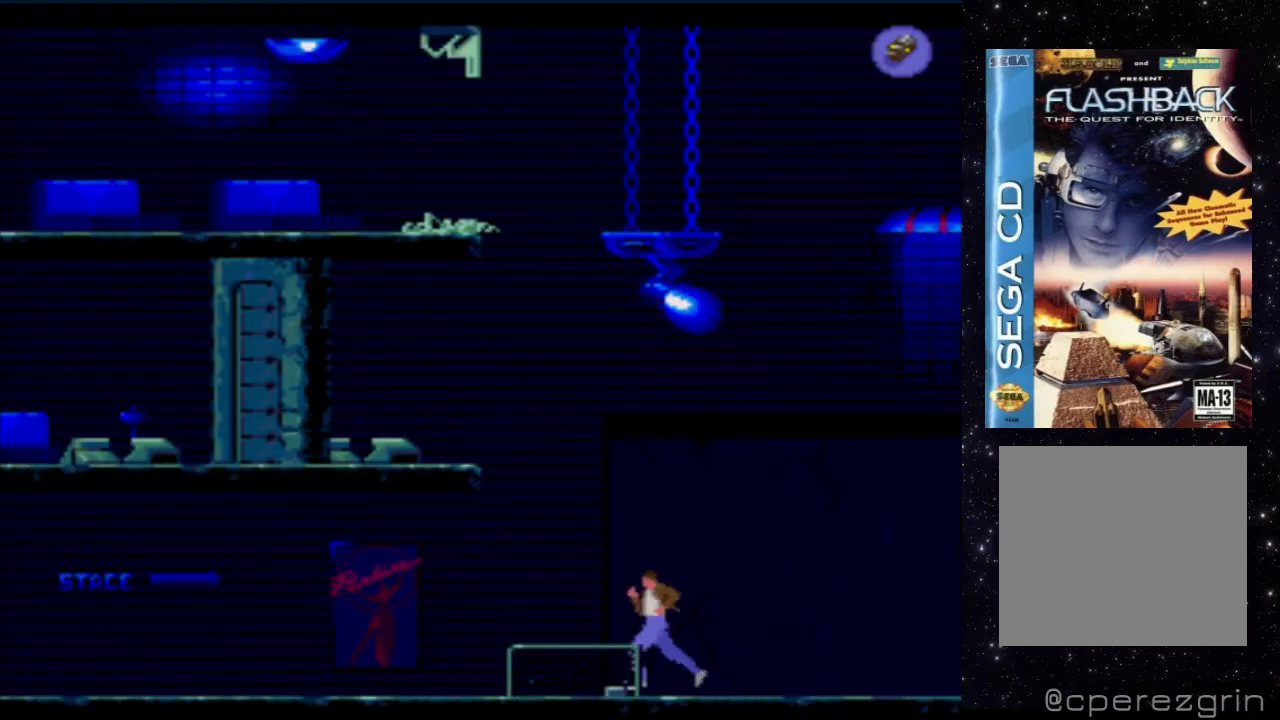
{"buttons": [], "events": [[20, "DPAD_LEFT", "up"], [220, "X", "up"]]}
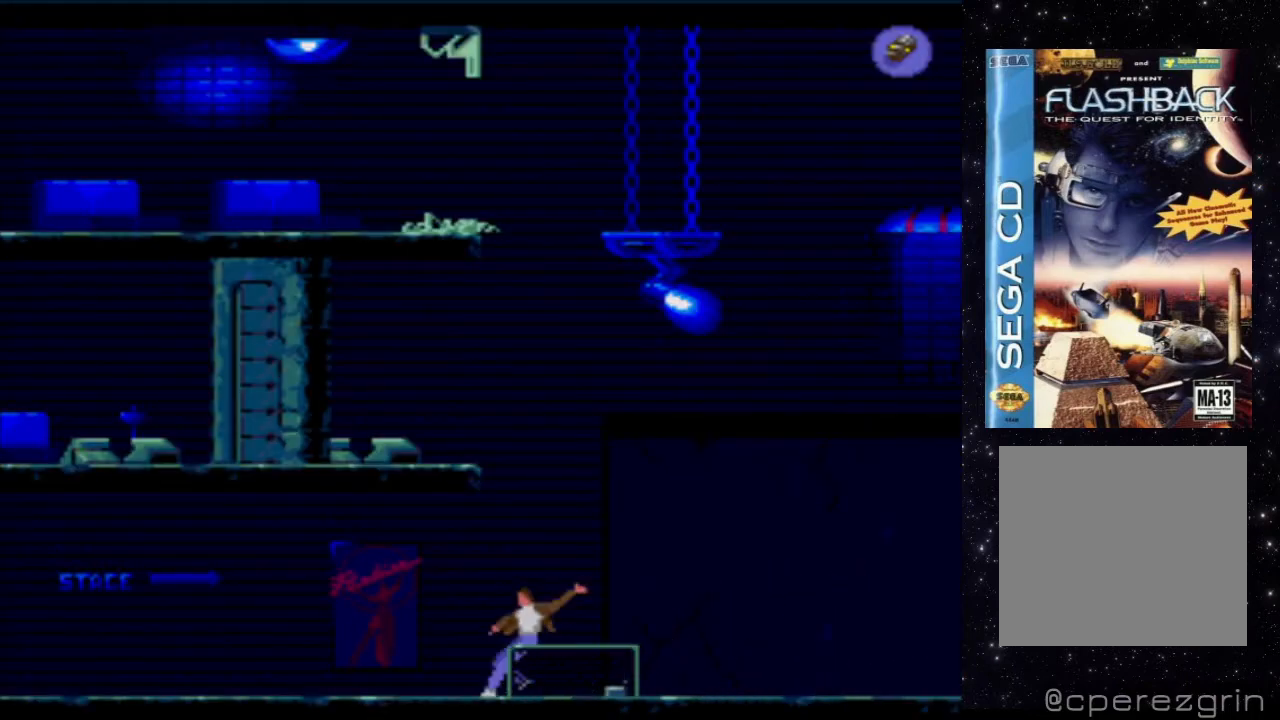
{"buttons": [], "events": []}
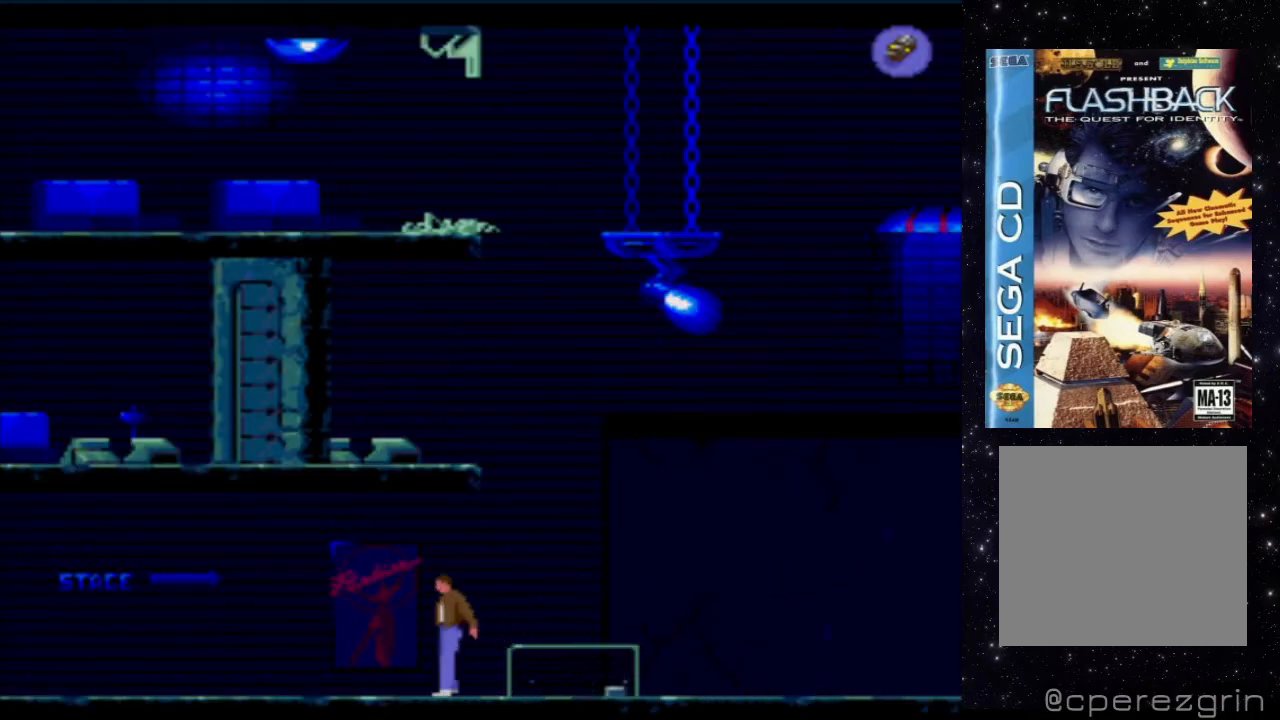
{"buttons": ["DPAD_RIGHT"], "events": [[220, "DPAD_RIGHT", "down"]]}
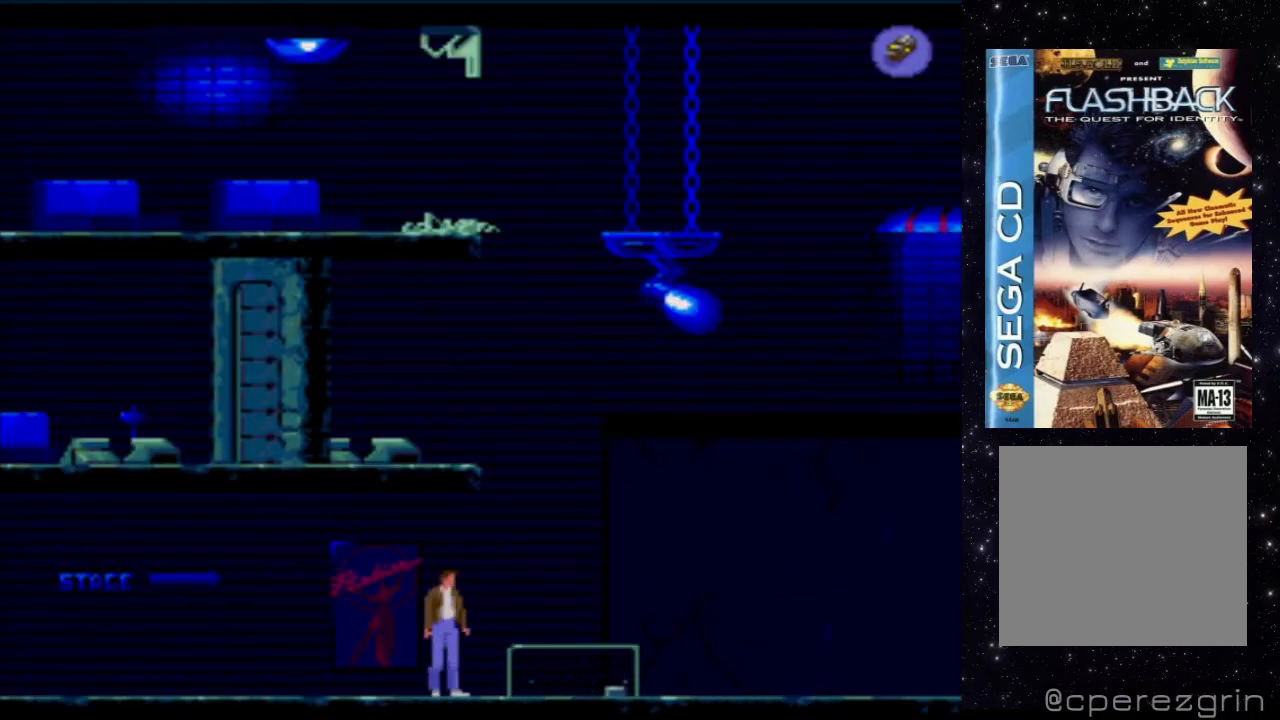
{"buttons": ["DPAD_RIGHT"], "events": []}
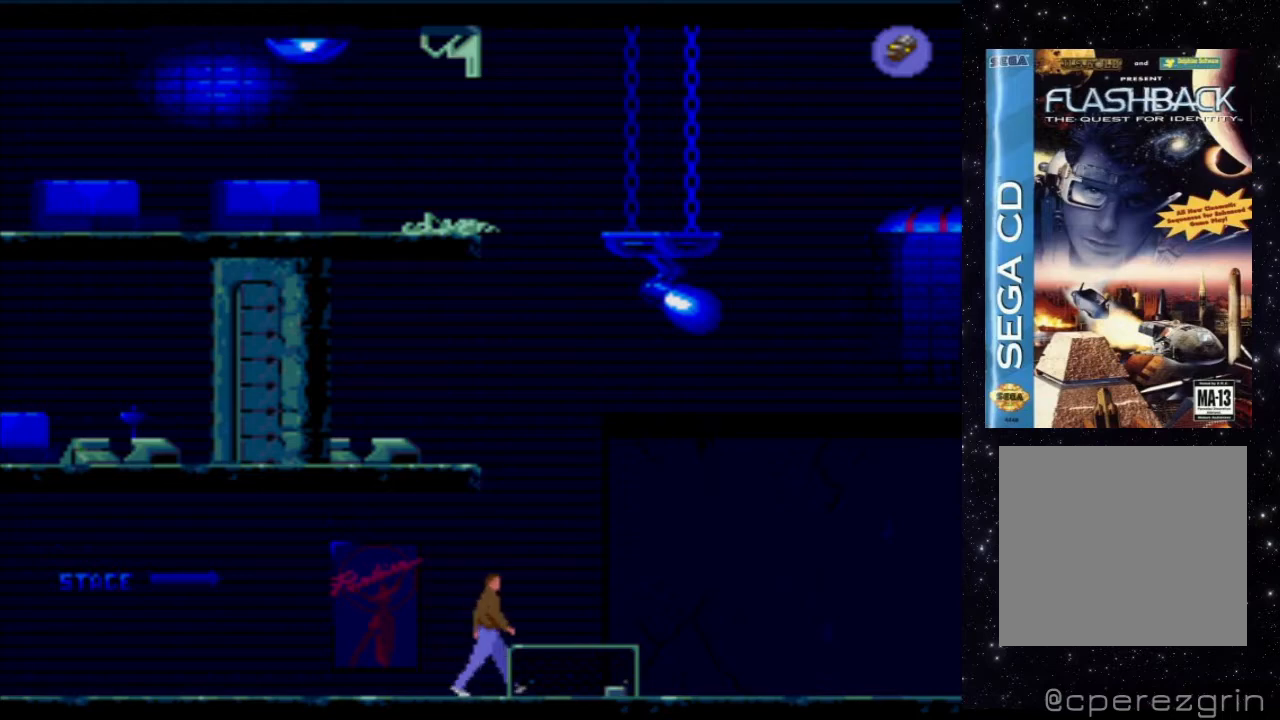
{"buttons": ["X", "DPAD_UP"], "events": [[100, "DPAD_RIGHT", "up"], [300, "X", "down"], [480, "DPAD_UP", "down"]]}
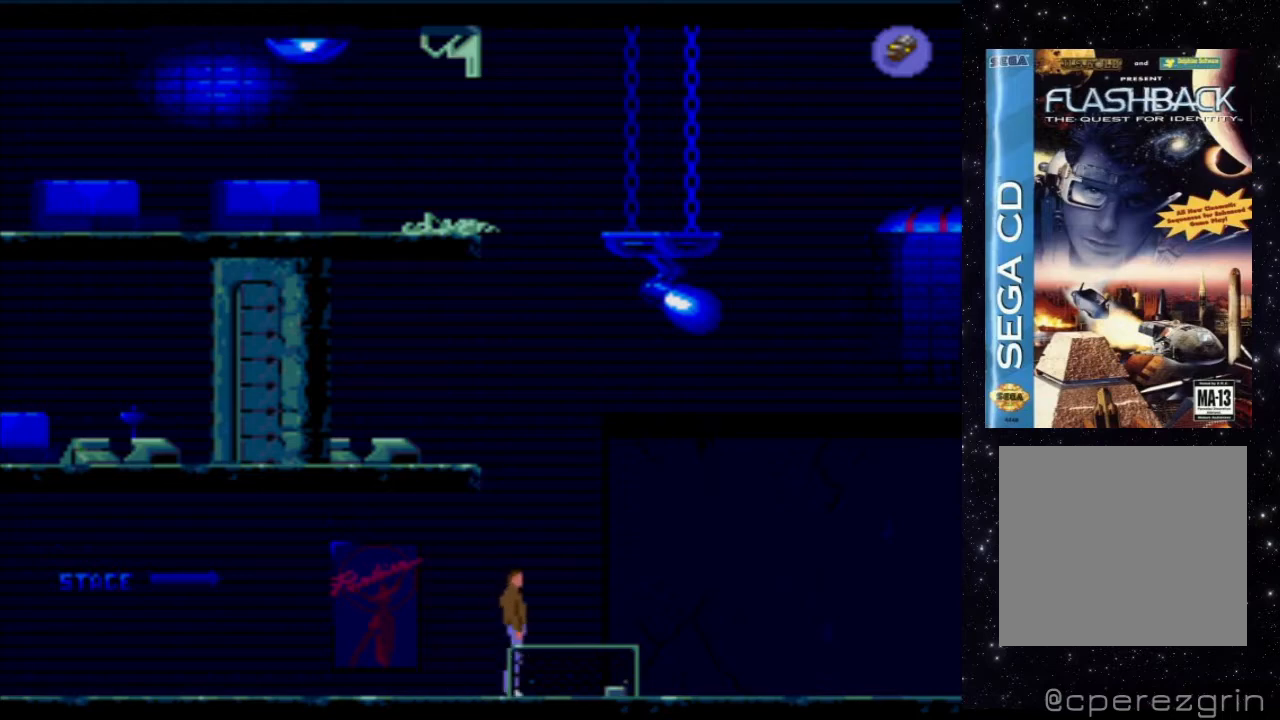
{"buttons": [], "events": [[240, "DPAD_UP", "up"], [380, "X", "up"]]}
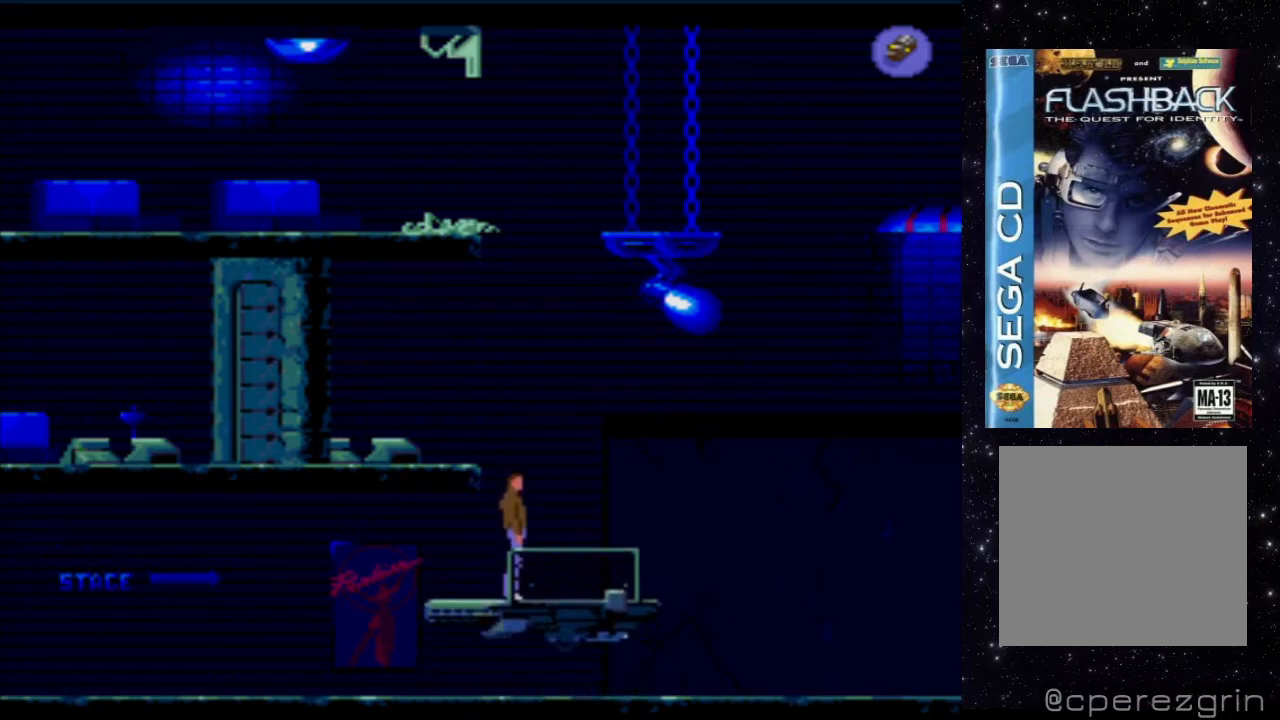
{"buttons": ["X"], "events": [[80, "DPAD_LEFT", "down"], [220, "DPAD_LEFT", "up"], [480, "X", "down"]]}
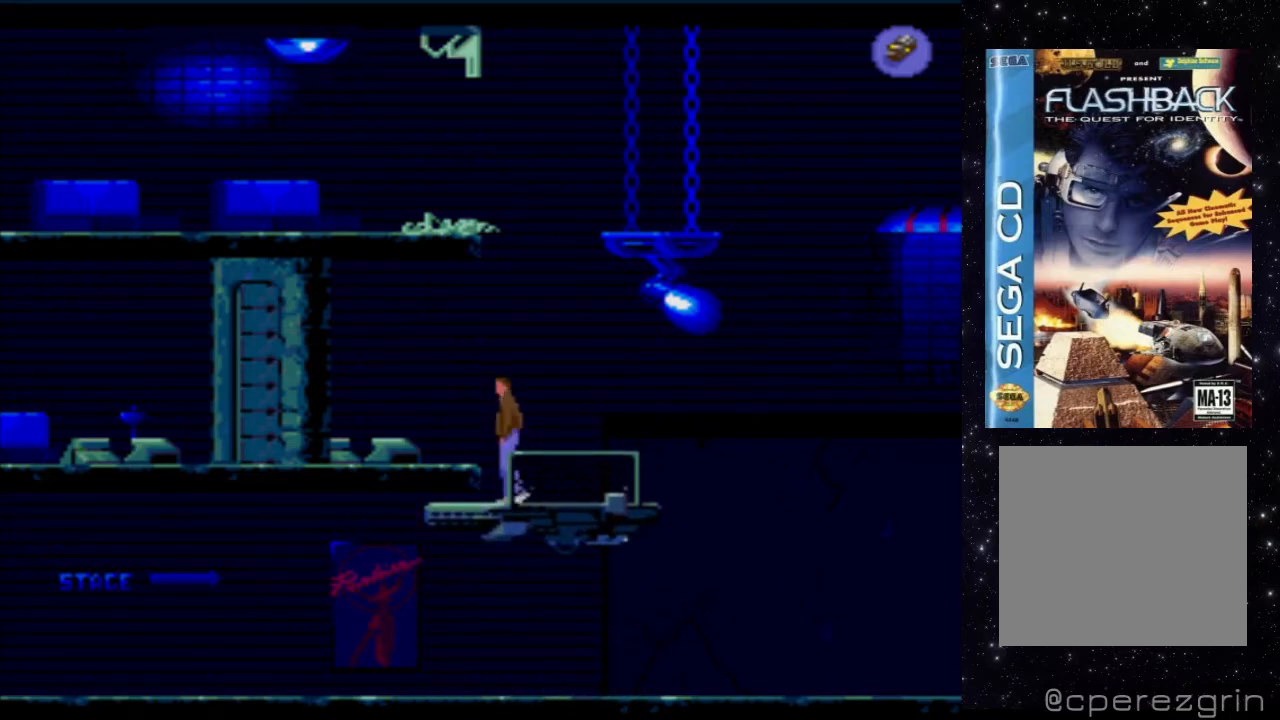
{"buttons": ["X", "DPAD_LEFT"], "events": [[200, "DPAD_LEFT", "down"]]}
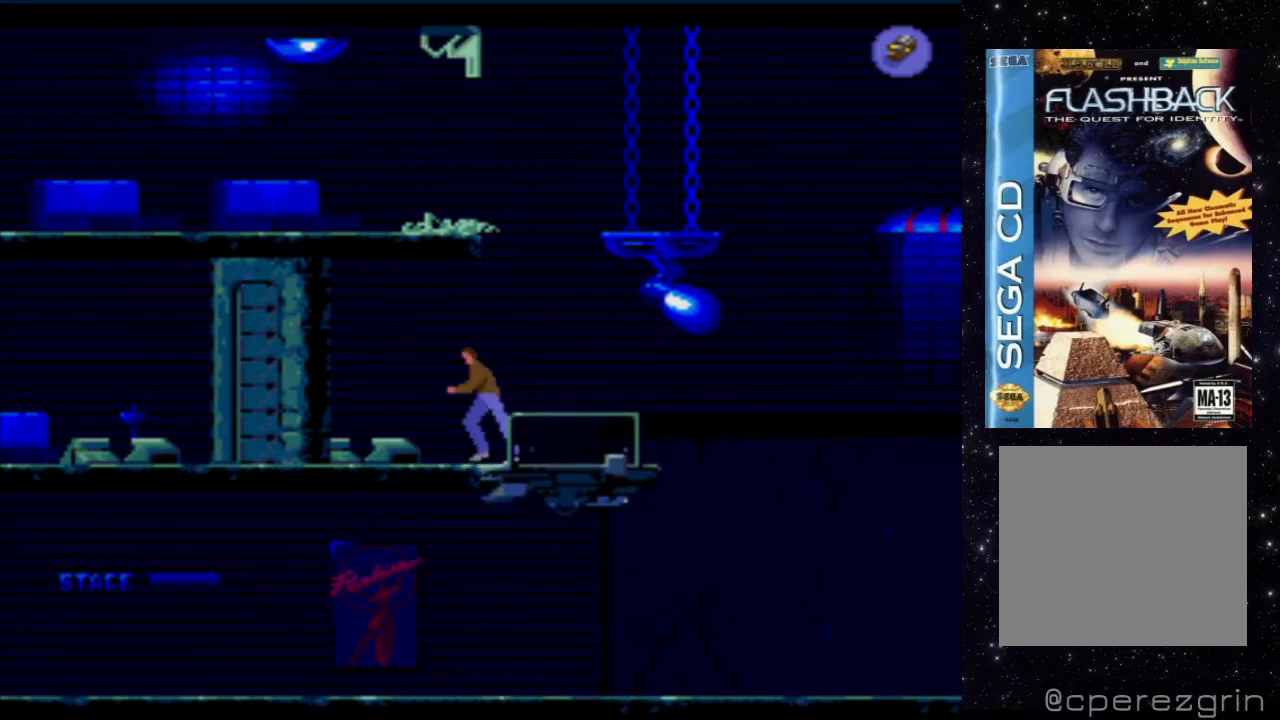
{"buttons": [], "events": [[160, "X", "up"], [180, "DPAD_LEFT", "up"]]}
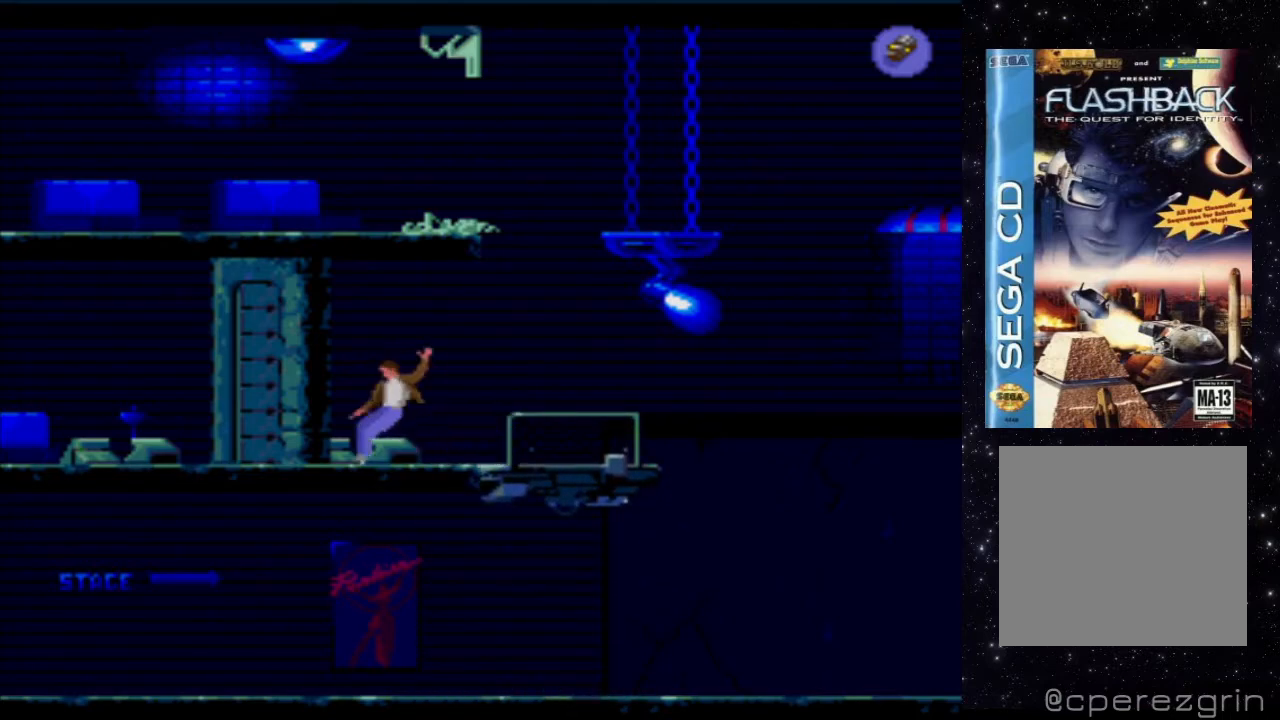
{"buttons": [], "events": []}